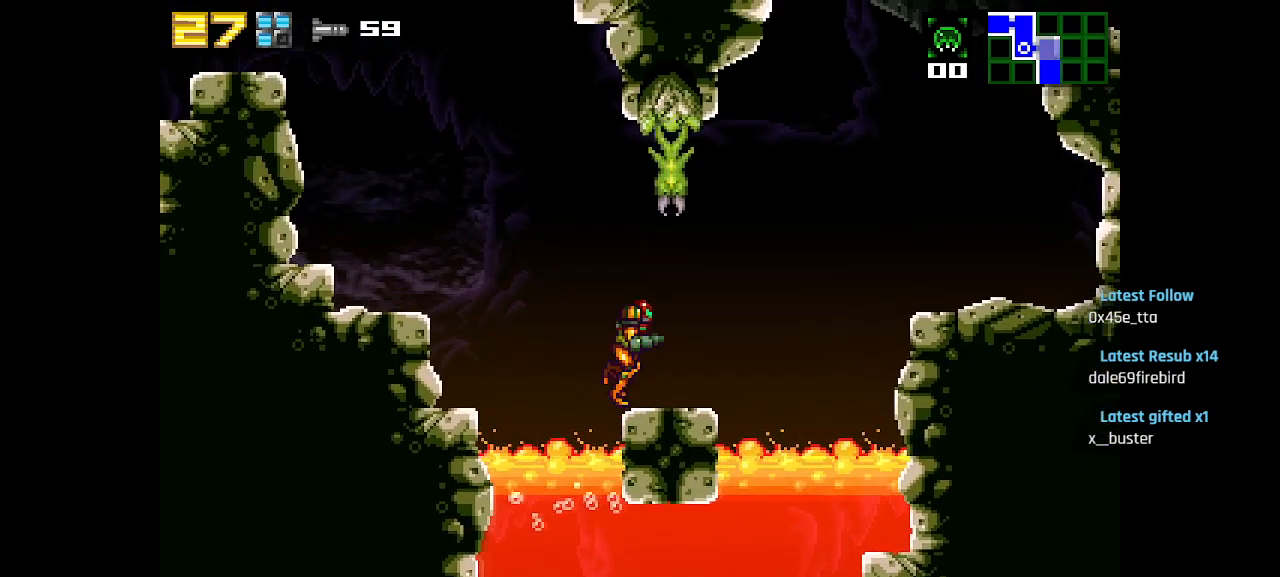
Gameplay with a controller (PlayStation layout); each line is a JSON object with the inputs held at the frame after it. "events" lists button and stick changes between this image and that frame as [ms after this image, input, new state], when the widget could be followed in between.
{"buttons": [], "left_stick": "center", "right_stick": "center", "events": [[217, "CIRCLE", "down"], [467, "CIRCLE", "up"]]}
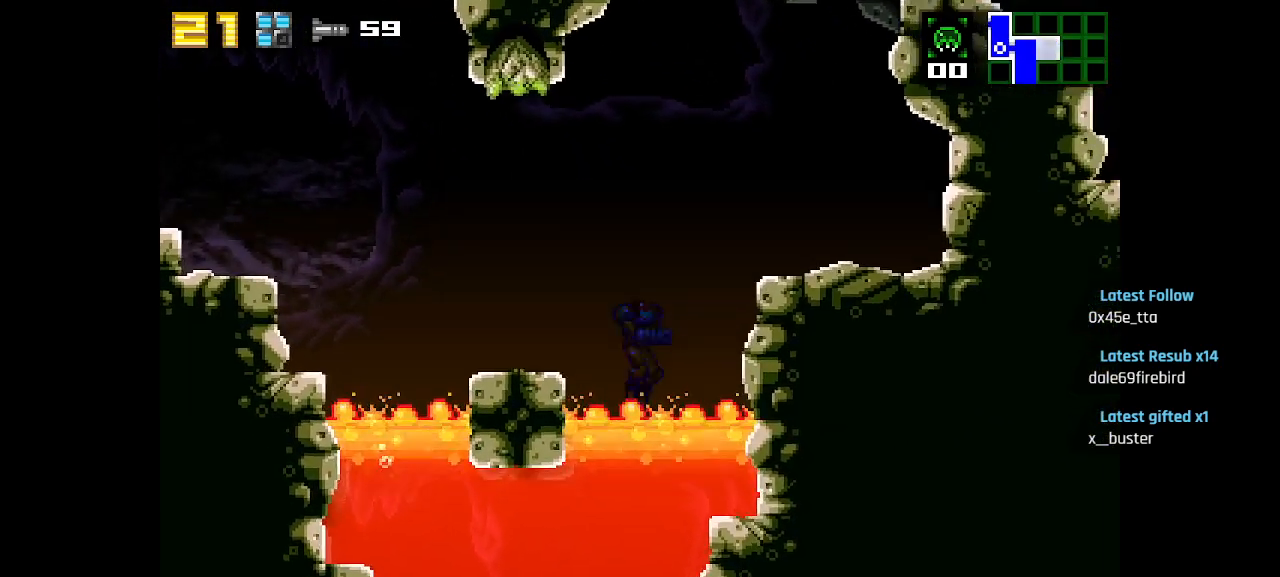
{"buttons": [], "left_stick": "center", "right_stick": "center", "events": [[133, "CIRCLE", "down"], [233, "CIRCLE", "up"]]}
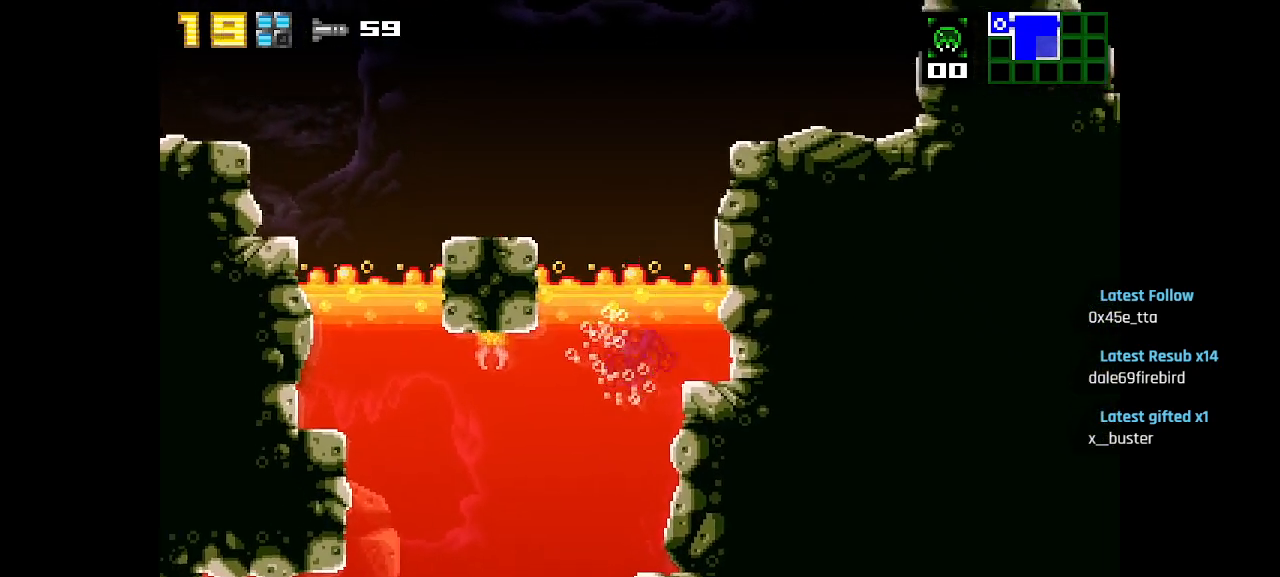
{"buttons": [], "left_stick": "center", "right_stick": "center", "events": [[250, "CIRCLE", "down"], [400, "CIRCLE", "up"]]}
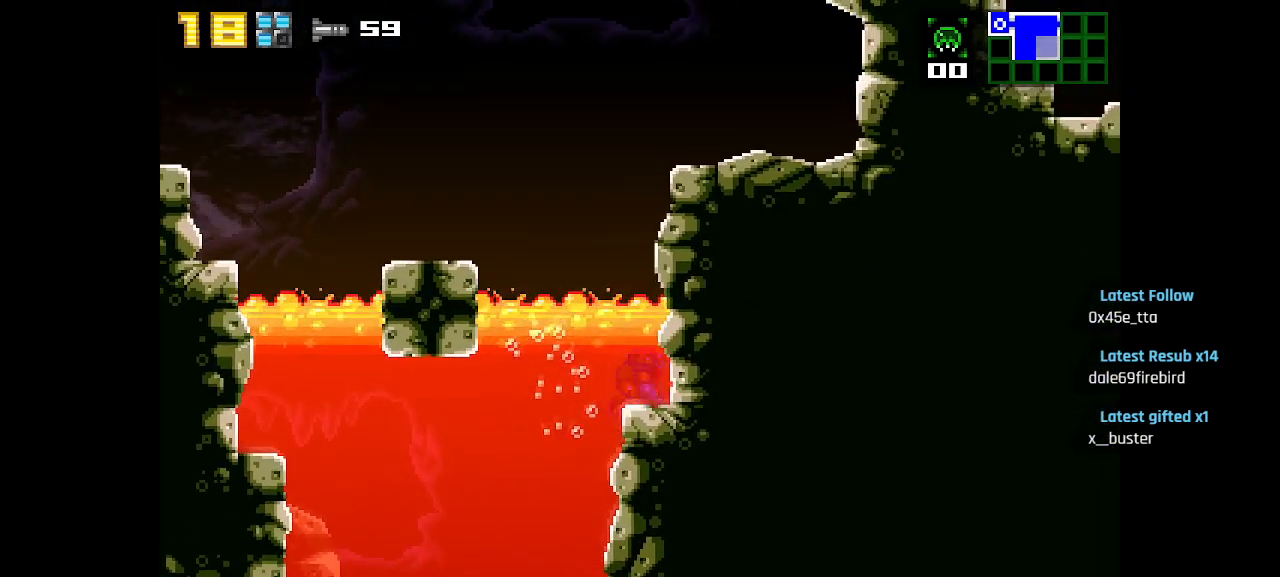
{"buttons": ["CIRCLE"], "left_stick": "center", "right_stick": "center", "events": [[150, "CIRCLE", "down"]]}
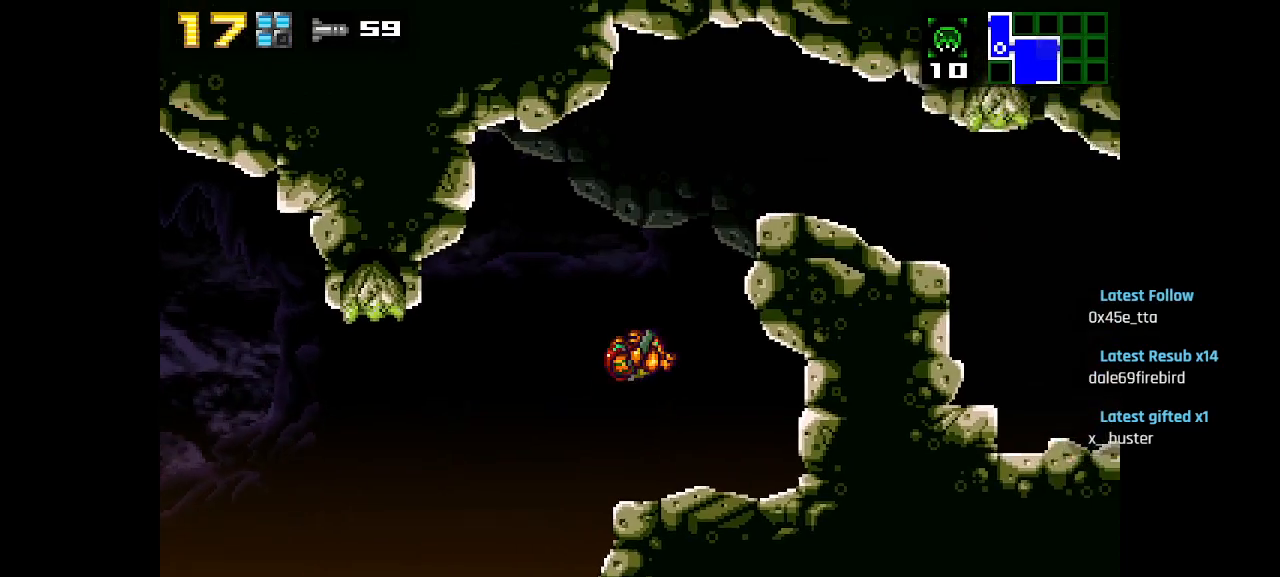
{"buttons": [], "left_stick": "center", "right_stick": "center", "events": [[50, "CIRCLE", "up"]]}
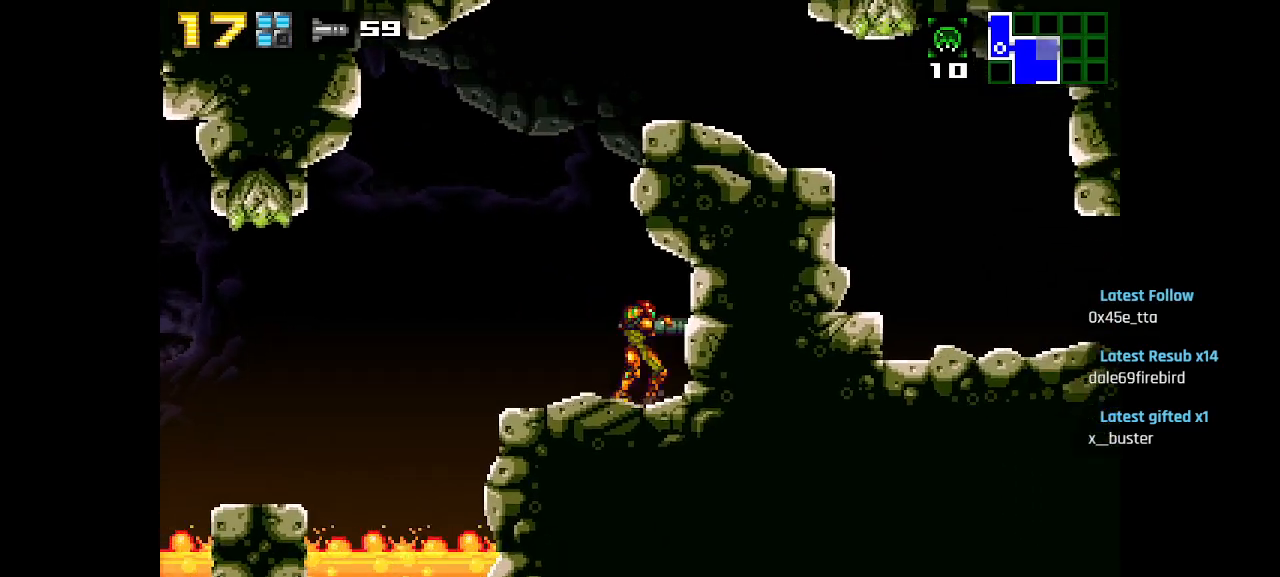
{"buttons": [], "left_stick": "center", "right_stick": "center", "events": []}
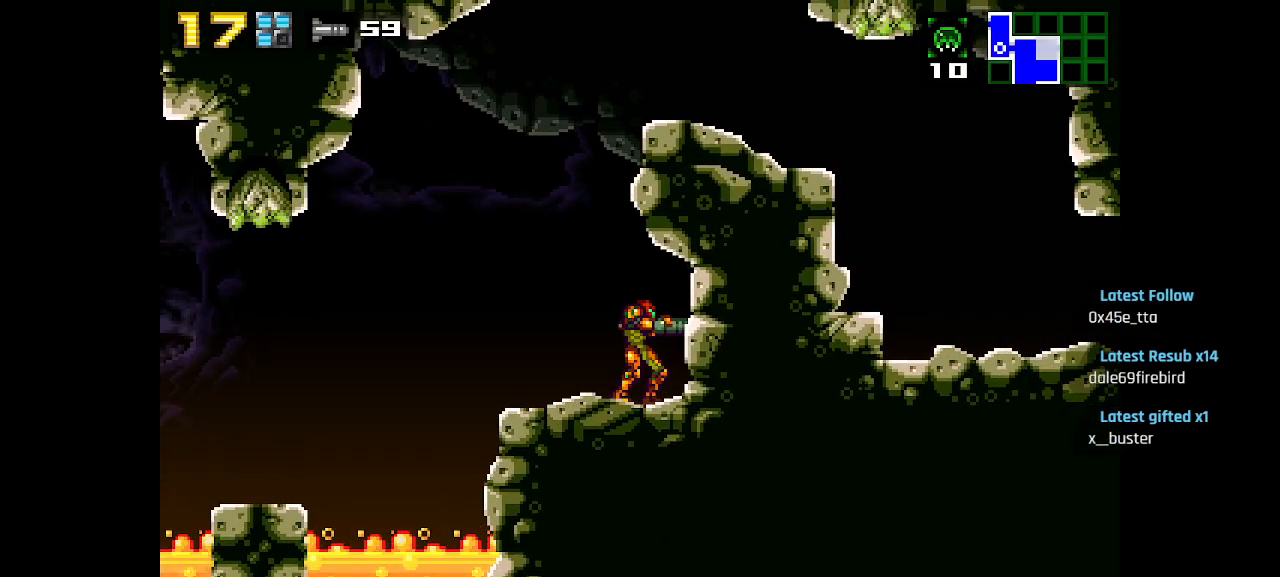
{"buttons": [], "left_stick": "center", "right_stick": "center", "events": []}
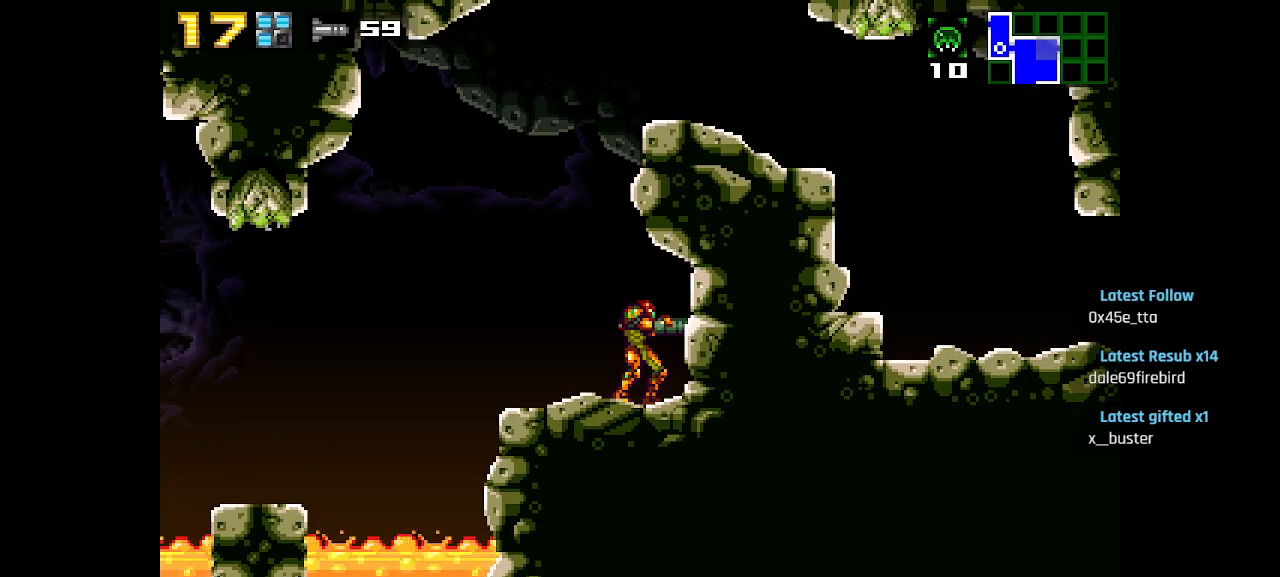
{"buttons": ["CIRCLE"], "left_stick": "center", "right_stick": "center", "events": [[300, "CIRCLE", "down"]]}
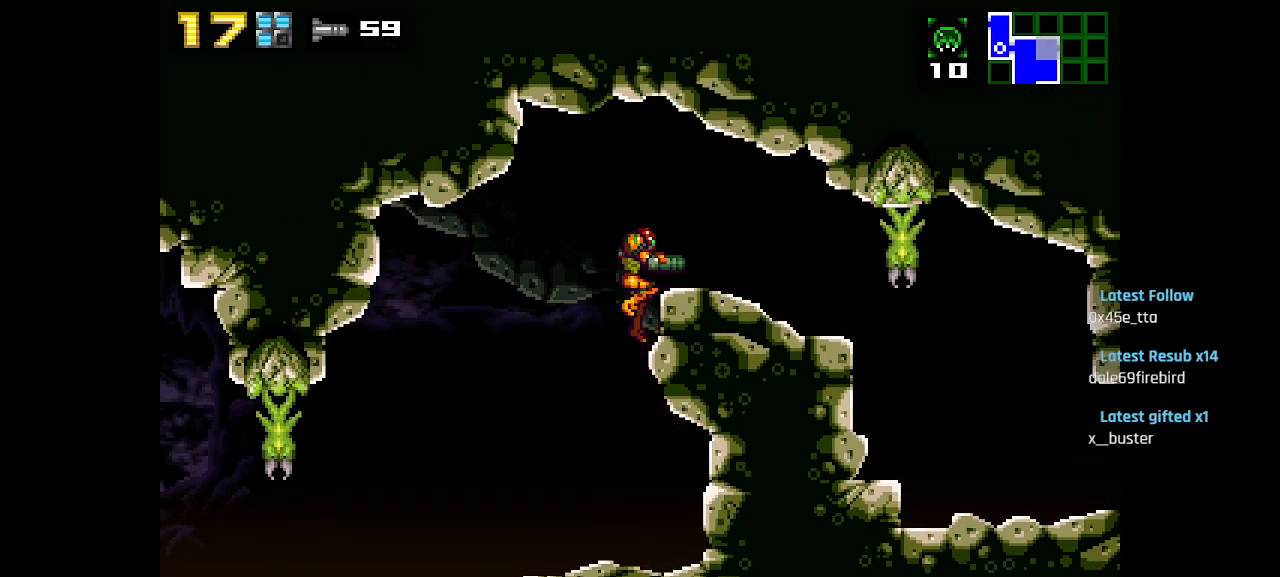
{"buttons": [], "left_stick": "center", "right_stick": "center", "events": [[200, "CIRCLE", "up"]]}
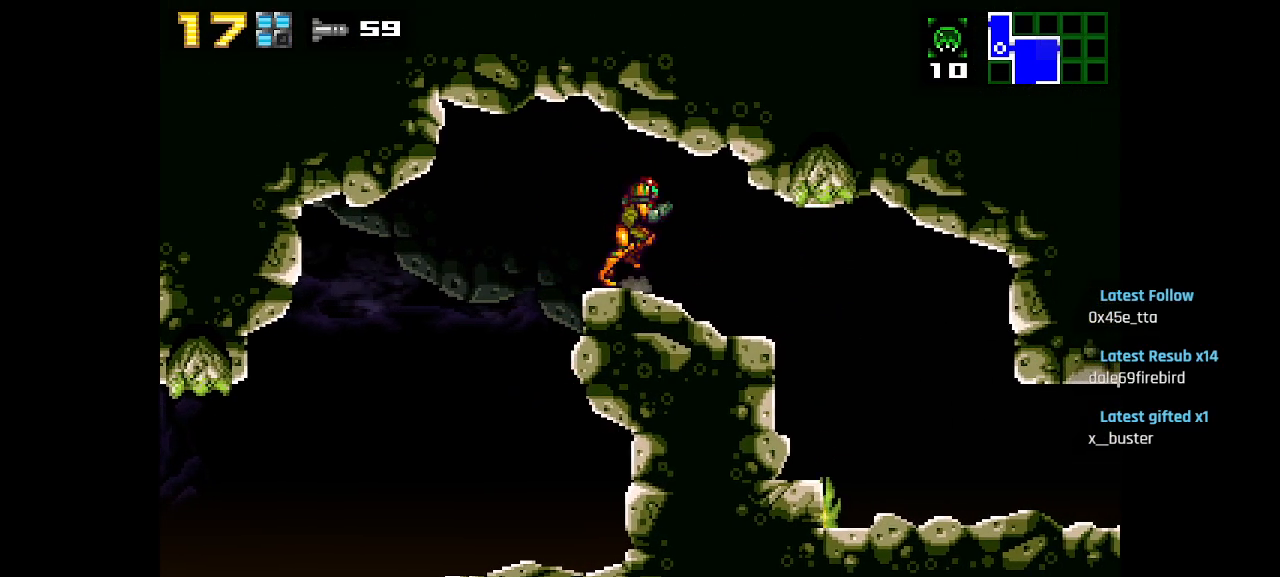
{"buttons": [], "left_stick": "center", "right_stick": "center", "events": []}
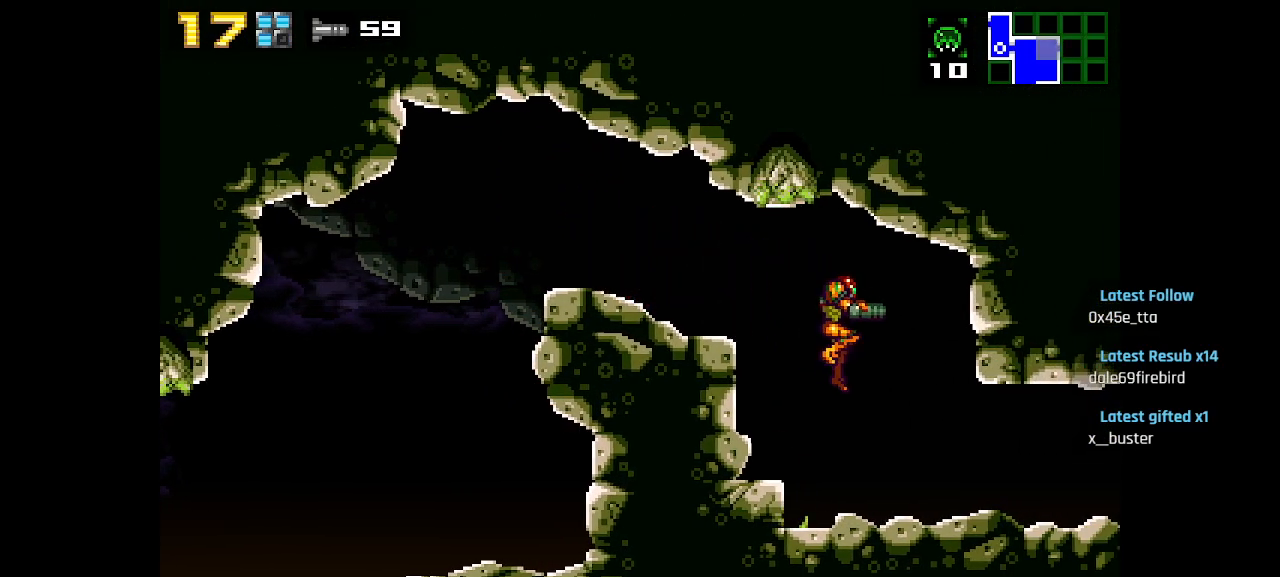
{"buttons": [], "left_stick": "center", "right_stick": "center", "events": []}
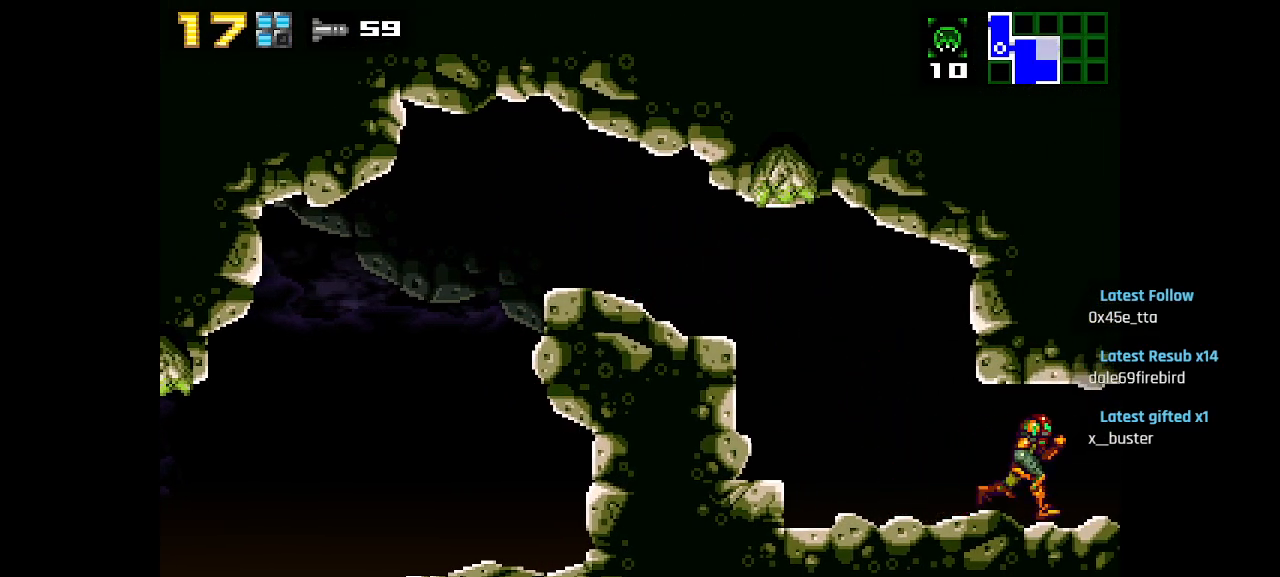
{"buttons": [], "left_stick": "center", "right_stick": "center", "events": []}
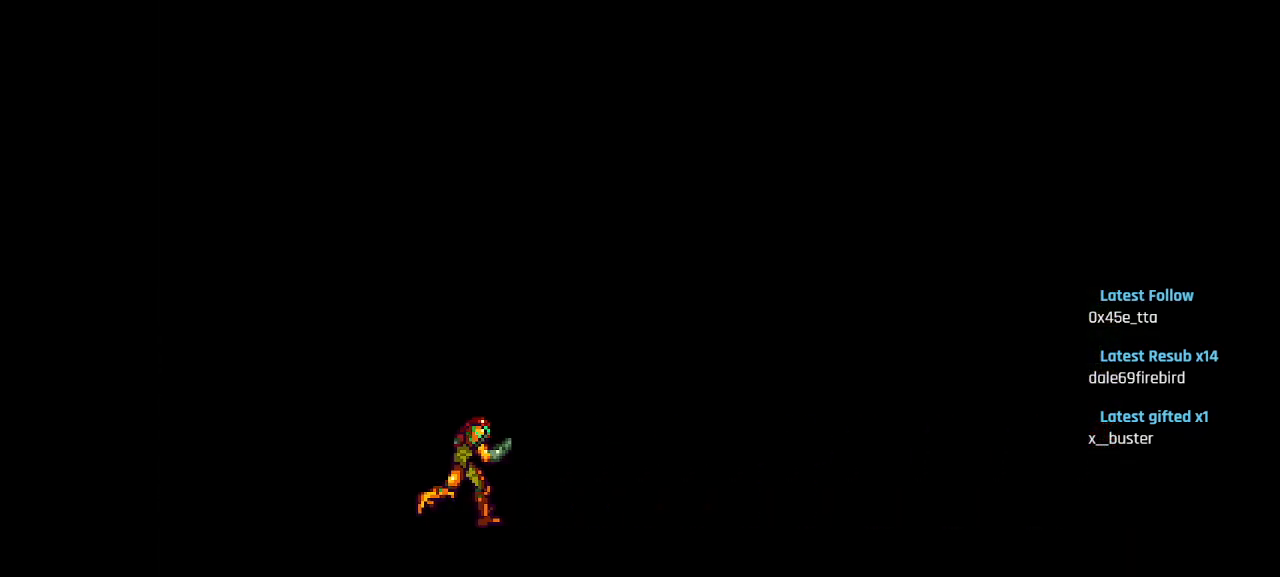
{"buttons": [], "left_stick": "center", "right_stick": "center", "events": []}
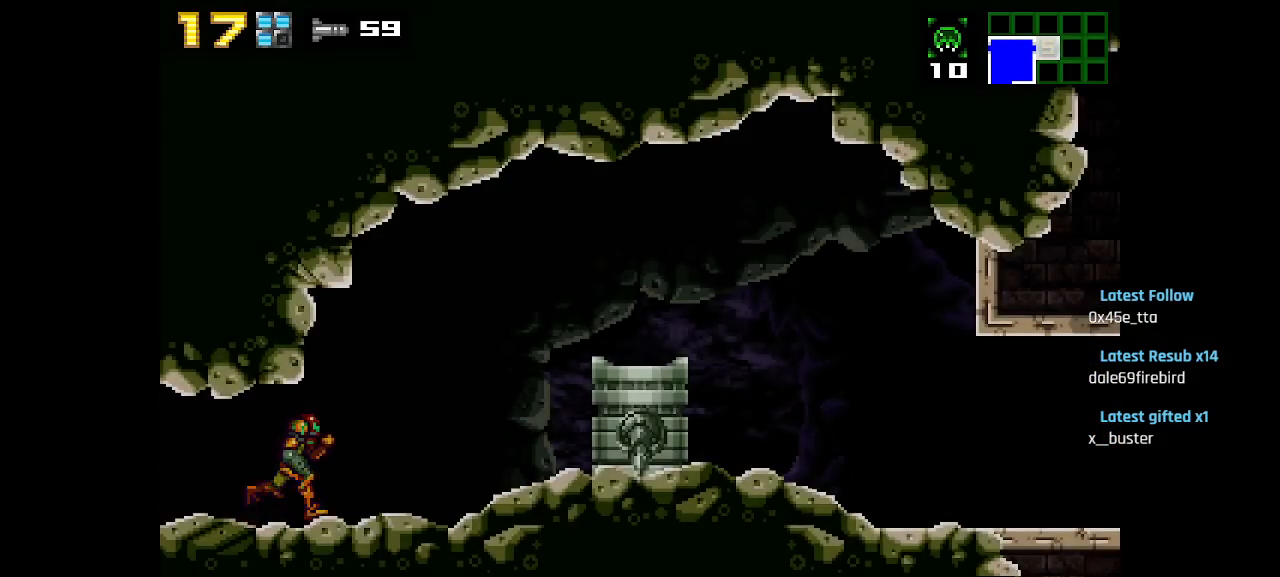
{"buttons": ["CIRCLE"], "left_stick": "center", "right_stick": "center", "events": [[383, "CIRCLE", "down"]]}
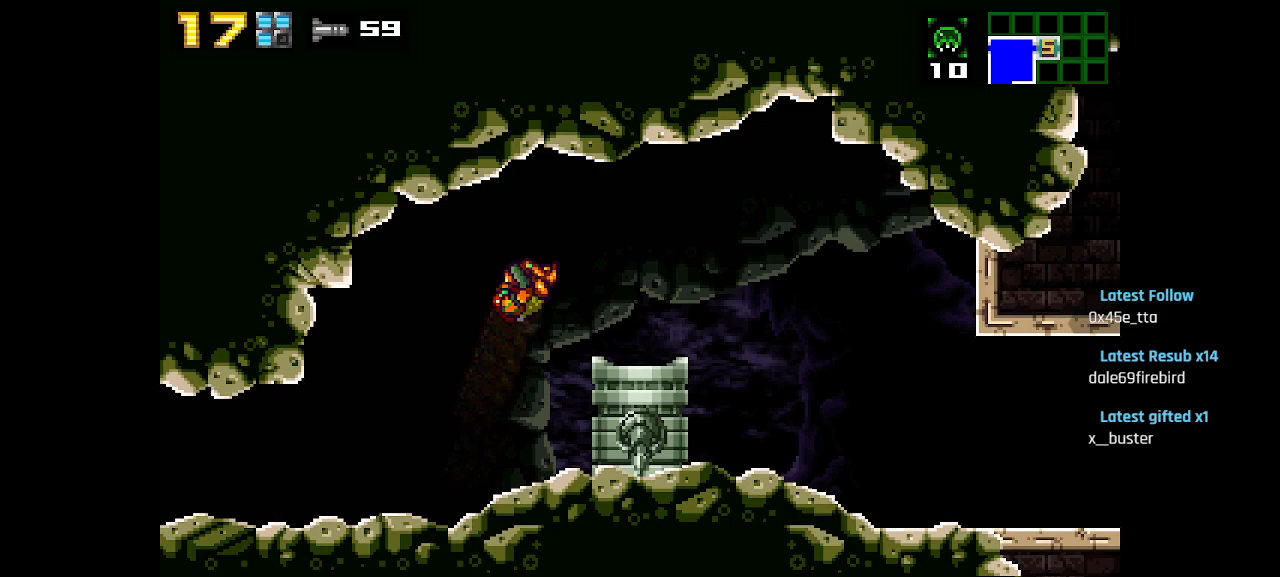
{"buttons": [], "left_stick": "center", "right_stick": "center", "events": [[17, "CIRCLE", "up"]]}
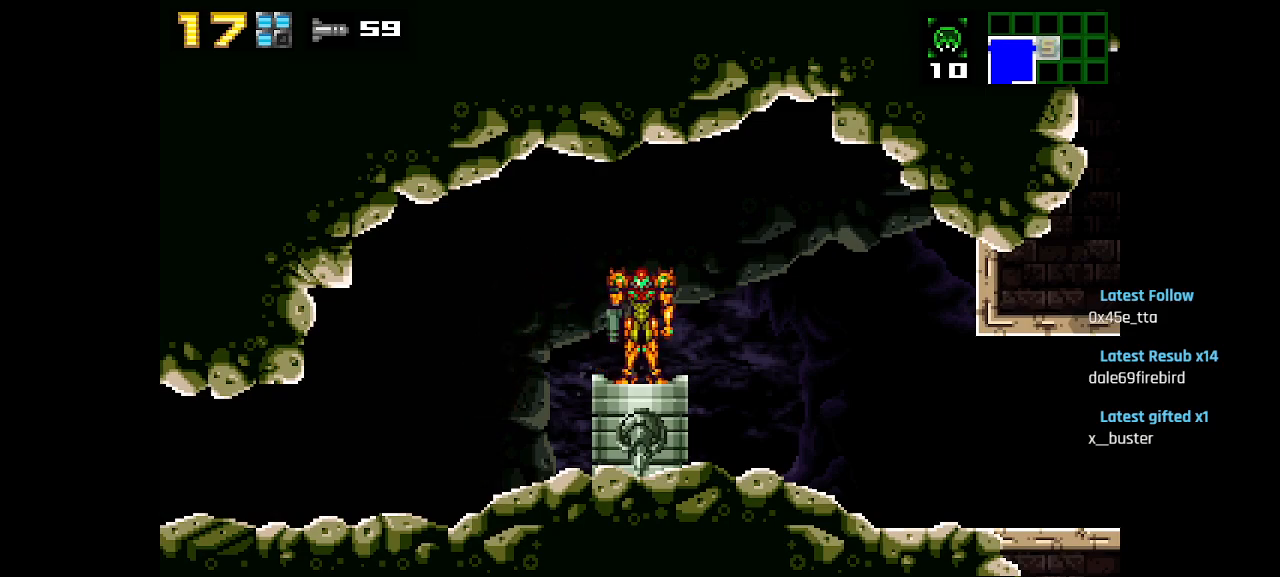
{"buttons": [], "left_stick": "center", "right_stick": "center", "events": []}
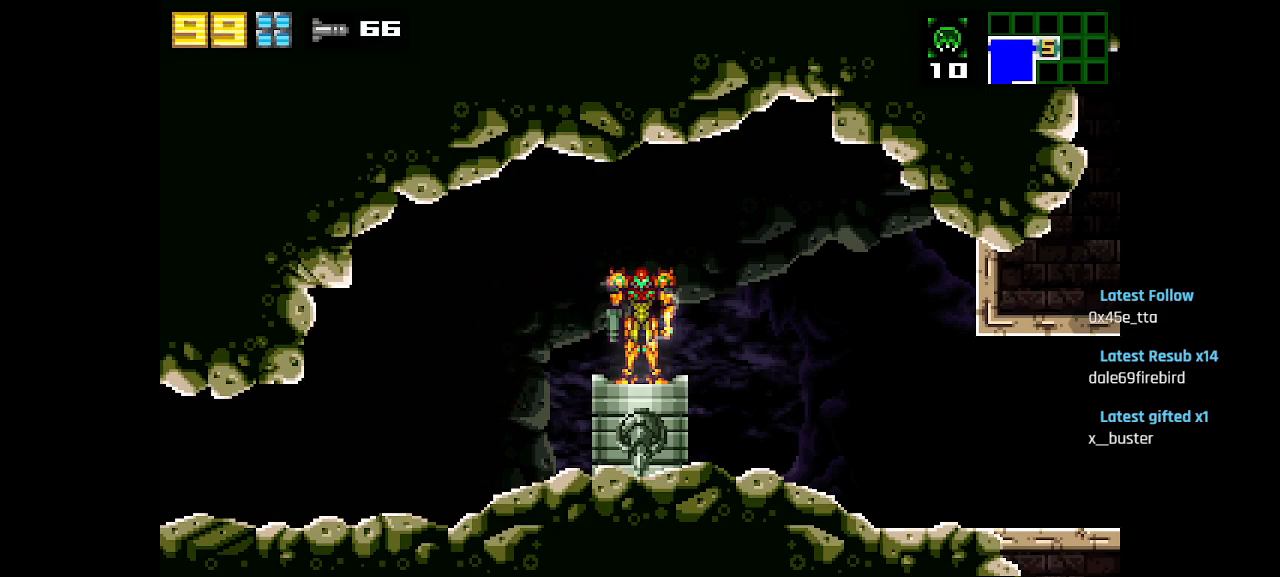
{"buttons": [], "left_stick": "center", "right_stick": "center", "events": []}
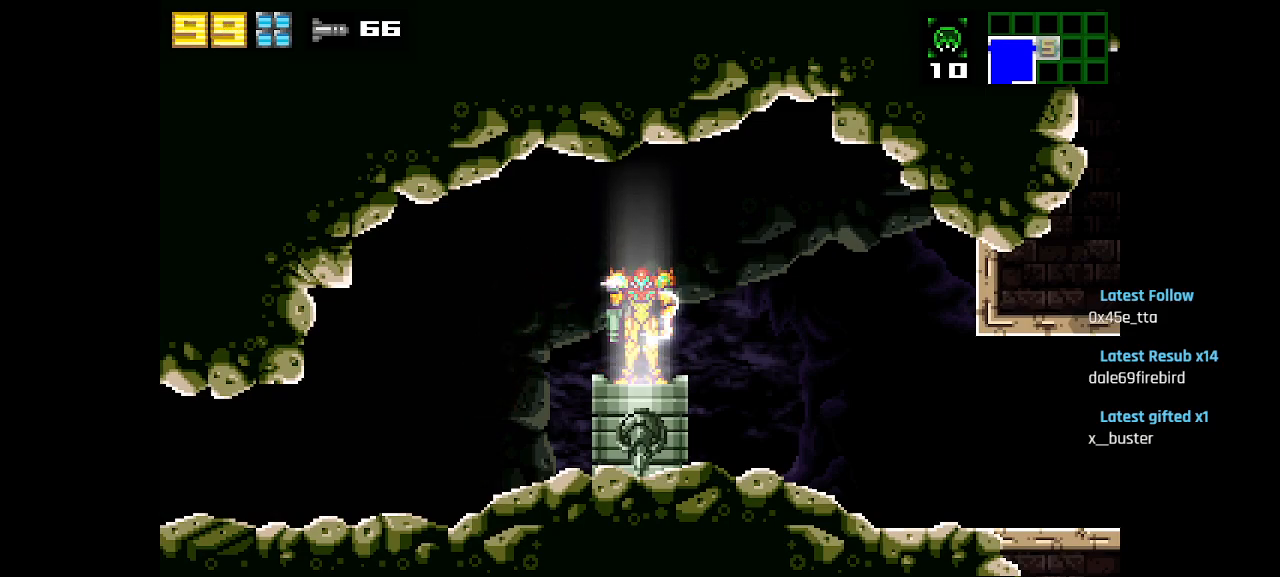
{"buttons": ["CIRCLE"], "left_stick": "center", "right_stick": "center", "events": [[500, "CIRCLE", "down"]]}
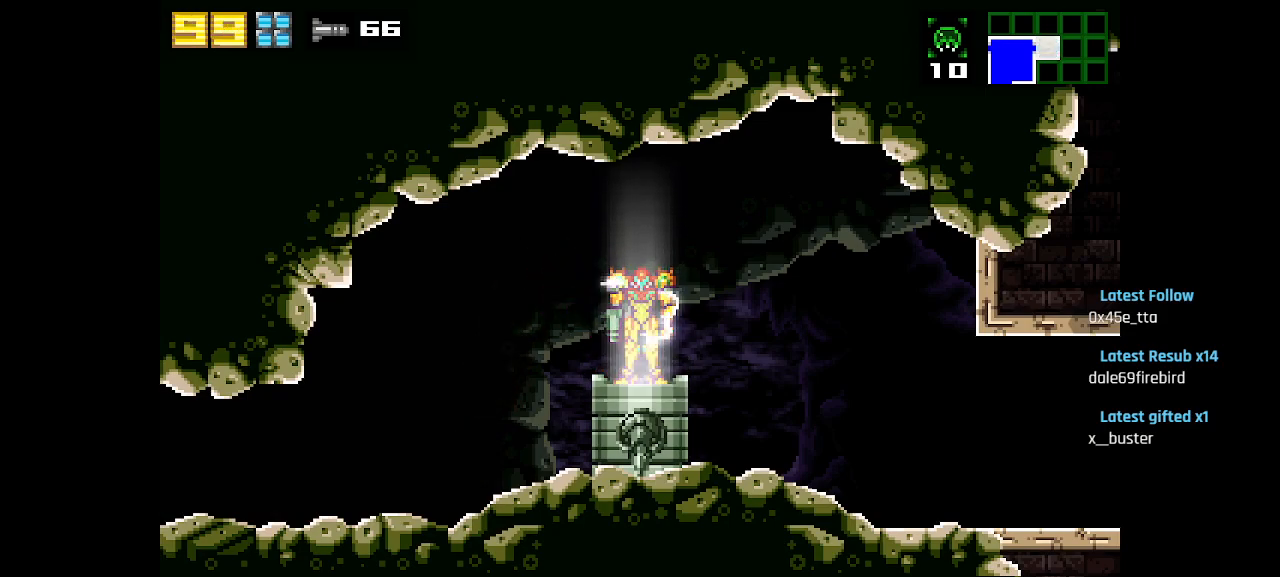
{"buttons": [], "left_stick": "center", "right_stick": "center", "events": [[100, "CIRCLE", "up"], [267, "CIRCLE", "down"], [367, "CIRCLE", "up"]]}
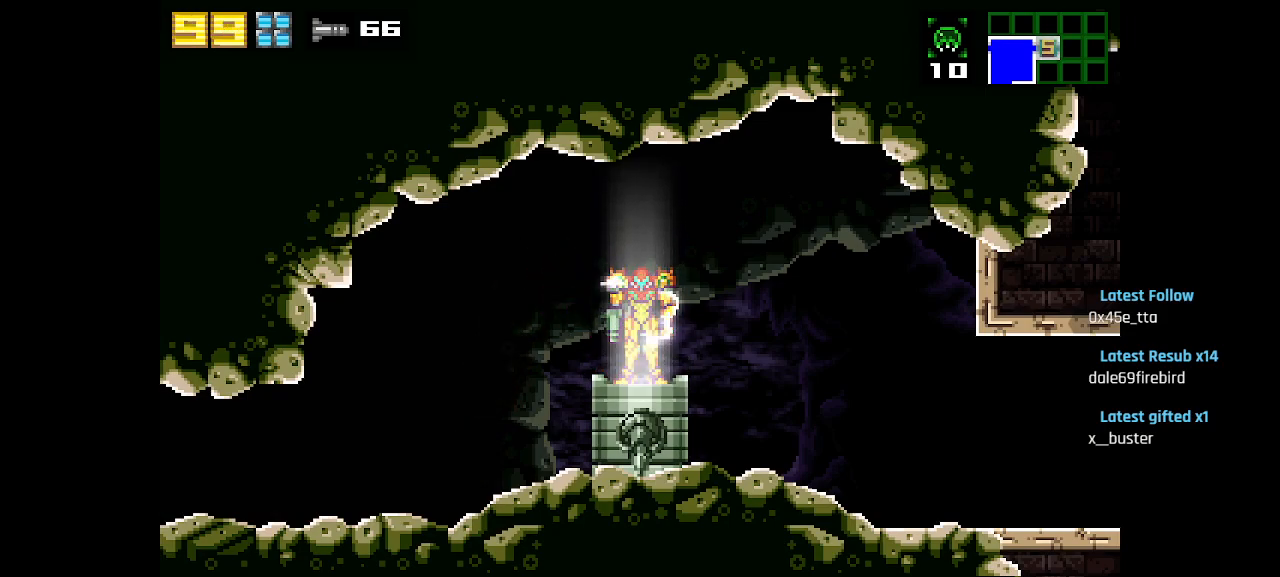
{"buttons": ["CIRCLE"], "left_stick": "center", "right_stick": "center", "events": [[50, "CIRCLE", "down"], [167, "CIRCLE", "up"], [267, "CIRCLE", "down"], [367, "CIRCLE", "up"], [450, "CIRCLE", "down"]]}
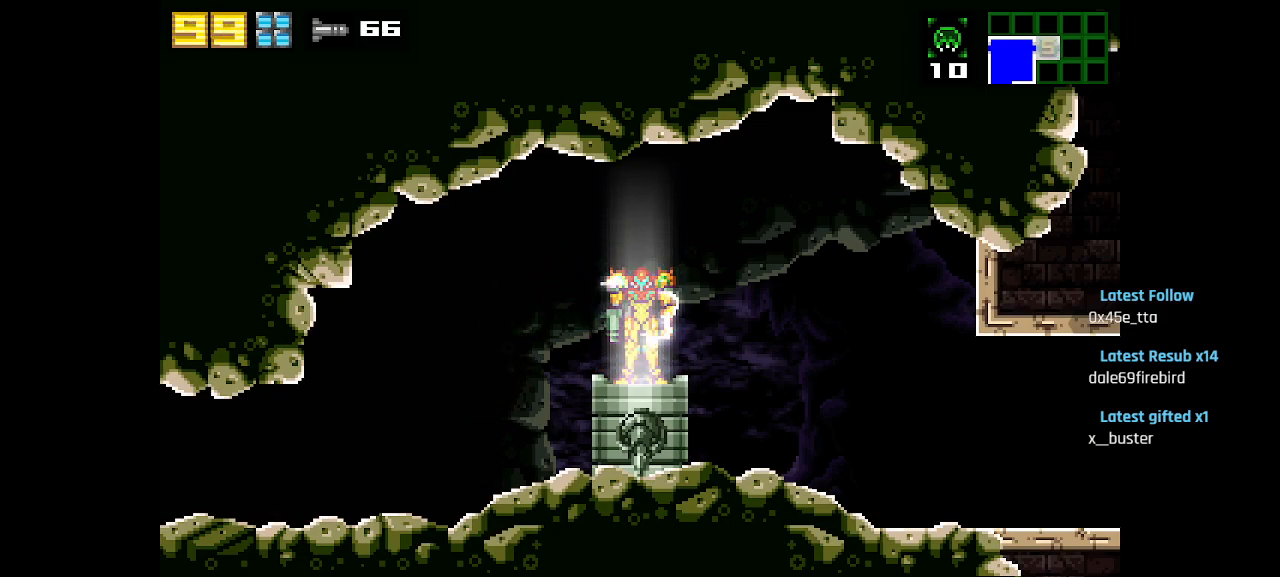
{"buttons": [], "left_stick": "center", "right_stick": "center", "events": [[50, "CIRCLE", "up"], [133, "CIRCLE", "down"], [233, "CIRCLE", "up"], [317, "CIRCLE", "down"], [433, "CIRCLE", "up"]]}
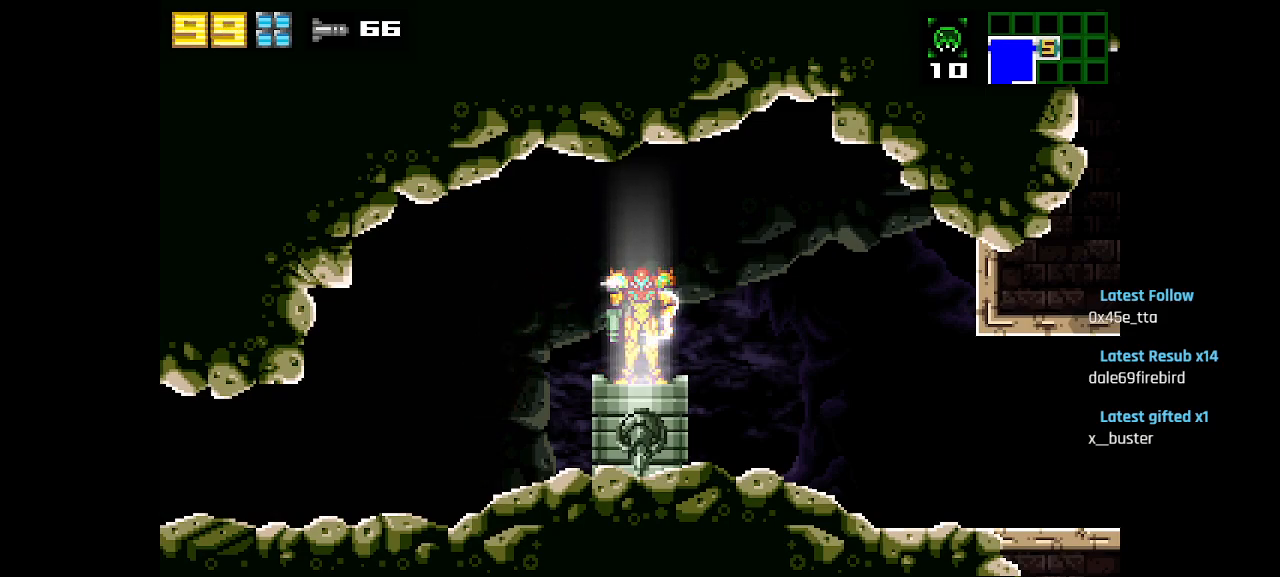
{"buttons": ["SQUARE"], "left_stick": "center", "right_stick": "center", "events": [[50, "CIRCLE", "down"], [167, "CIRCLE", "up"], [317, "SQUARE", "down"]]}
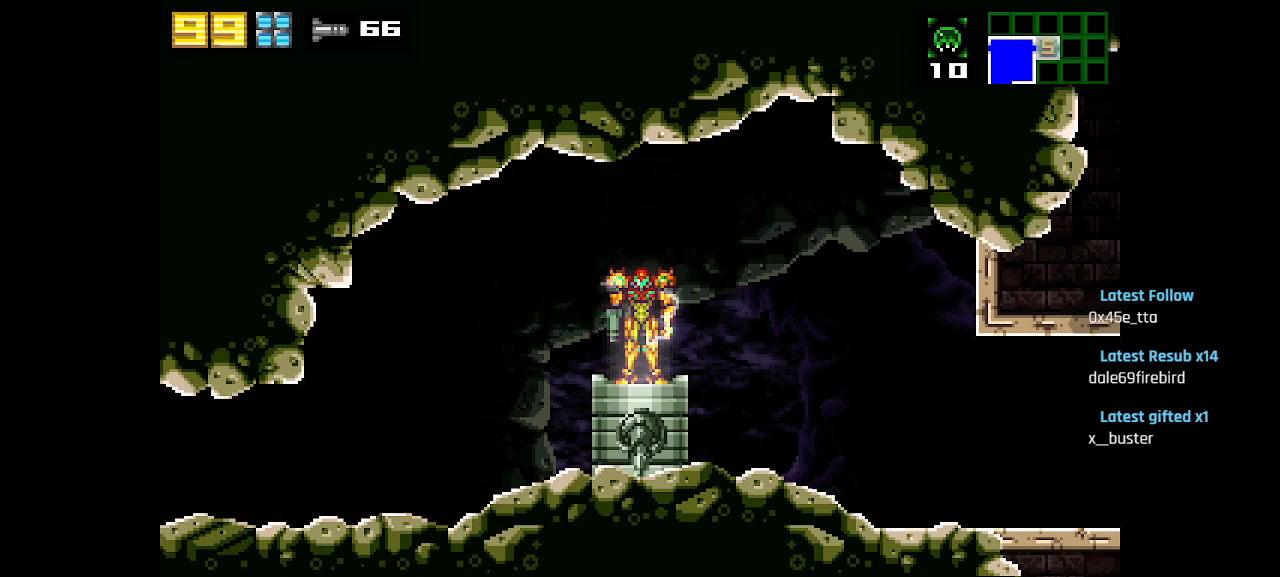
{"buttons": [], "left_stick": "center", "right_stick": "center", "events": [[267, "SQUARE", "up"], [417, "SQUARE", "down"], [450, "SQUARE", "up"]]}
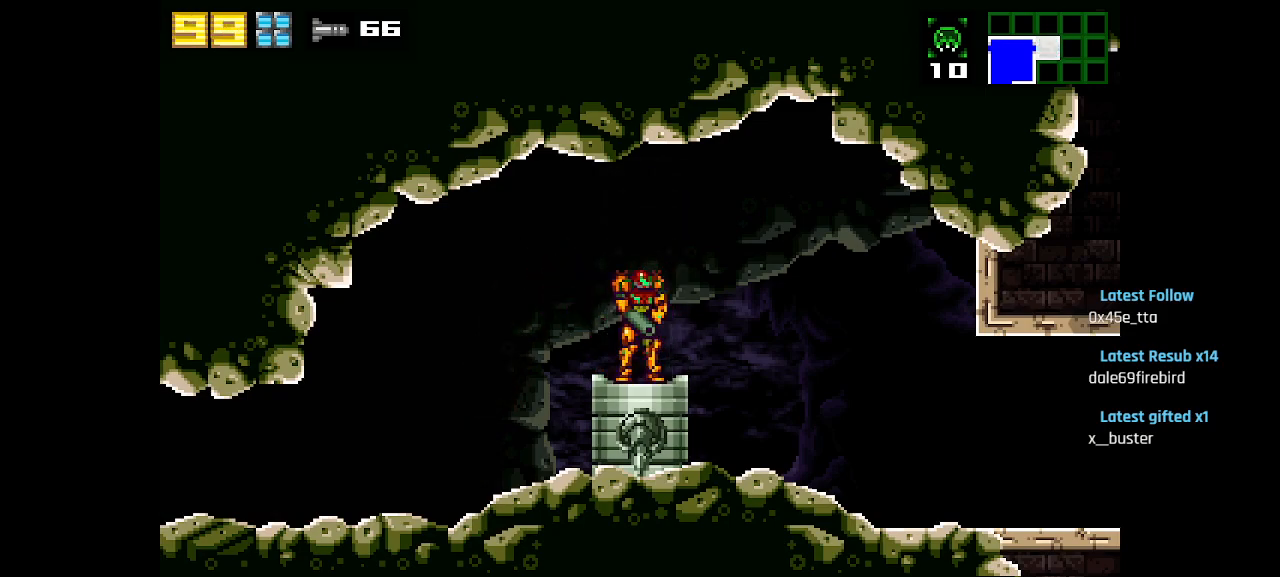
{"buttons": [], "left_stick": "center", "right_stick": "center", "events": []}
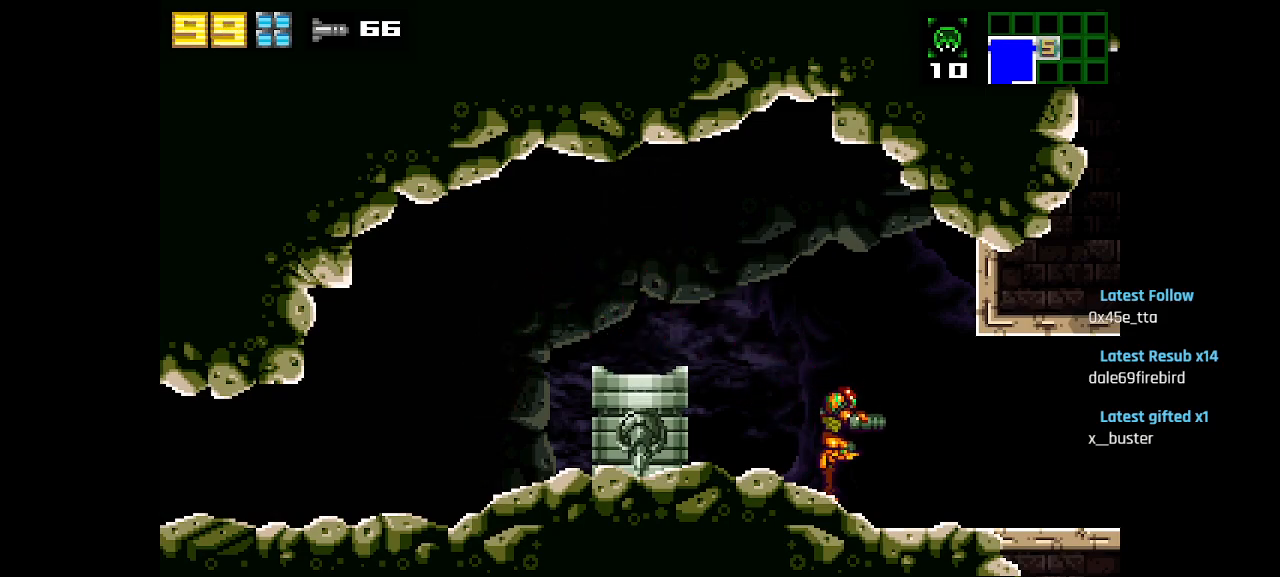
{"buttons": ["CIRCLE"], "left_stick": "center", "right_stick": "center", "events": [[500, "CIRCLE", "down"]]}
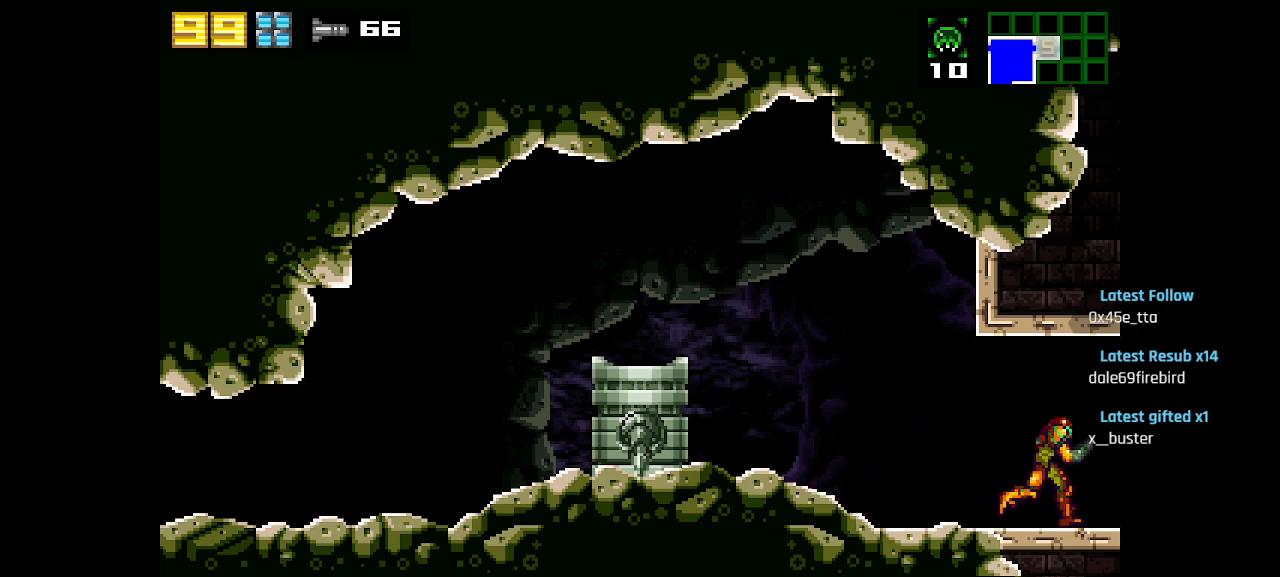
{"buttons": [], "left_stick": "center", "right_stick": "center", "events": [[83, "CIRCLE", "up"]]}
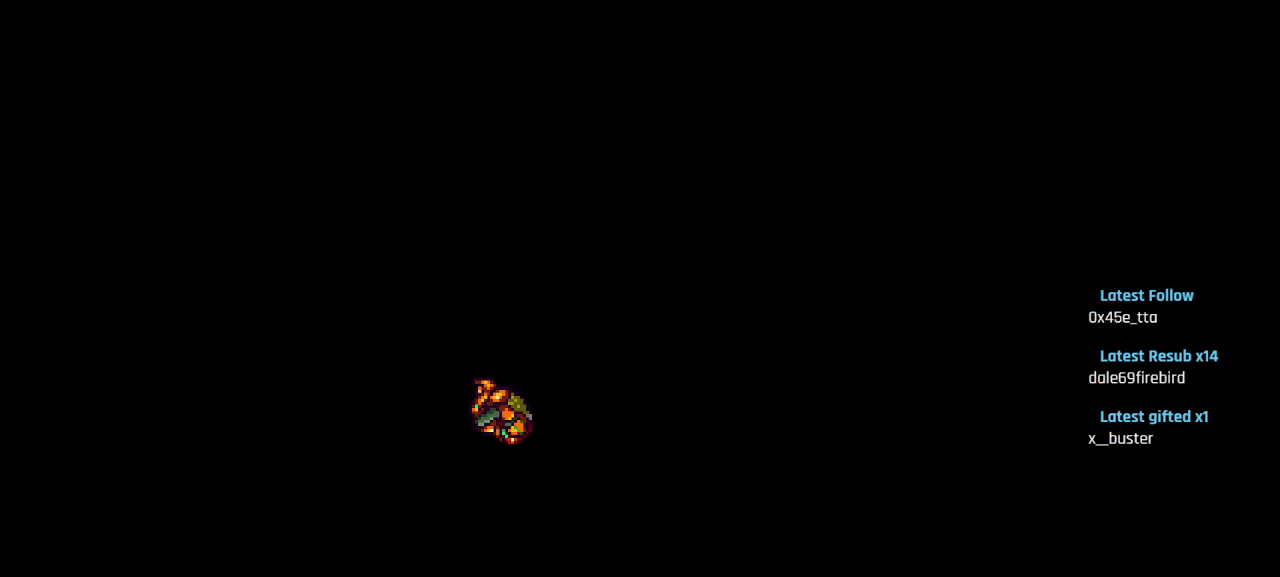
{"buttons": [], "left_stick": "center", "right_stick": "center", "events": []}
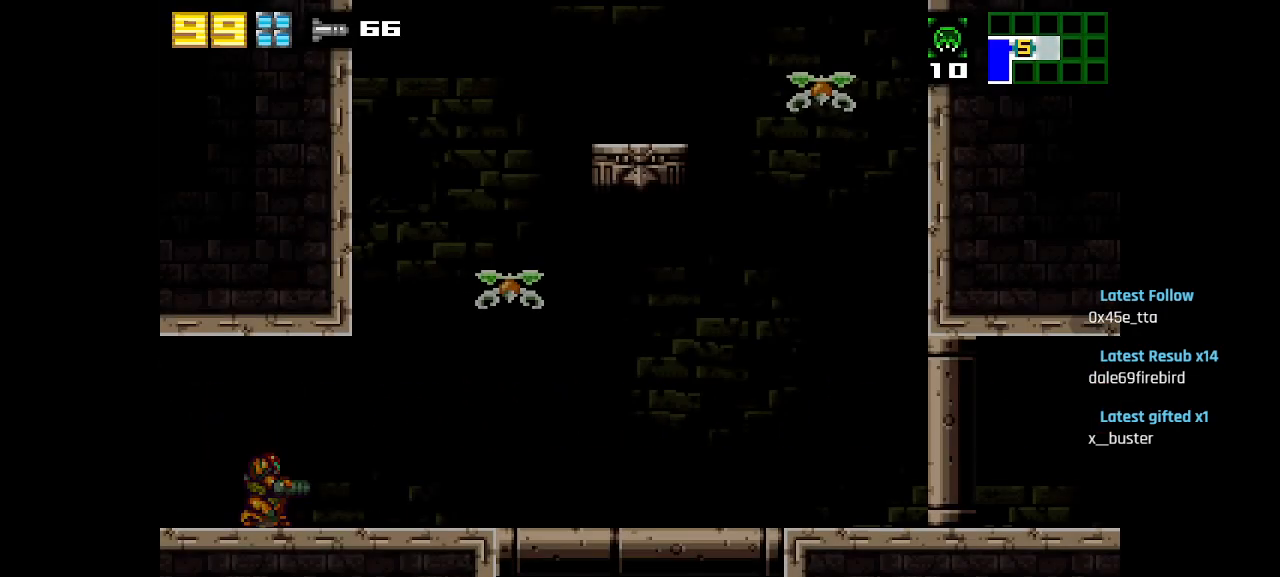
{"buttons": [], "left_stick": "center", "right_stick": "center", "events": []}
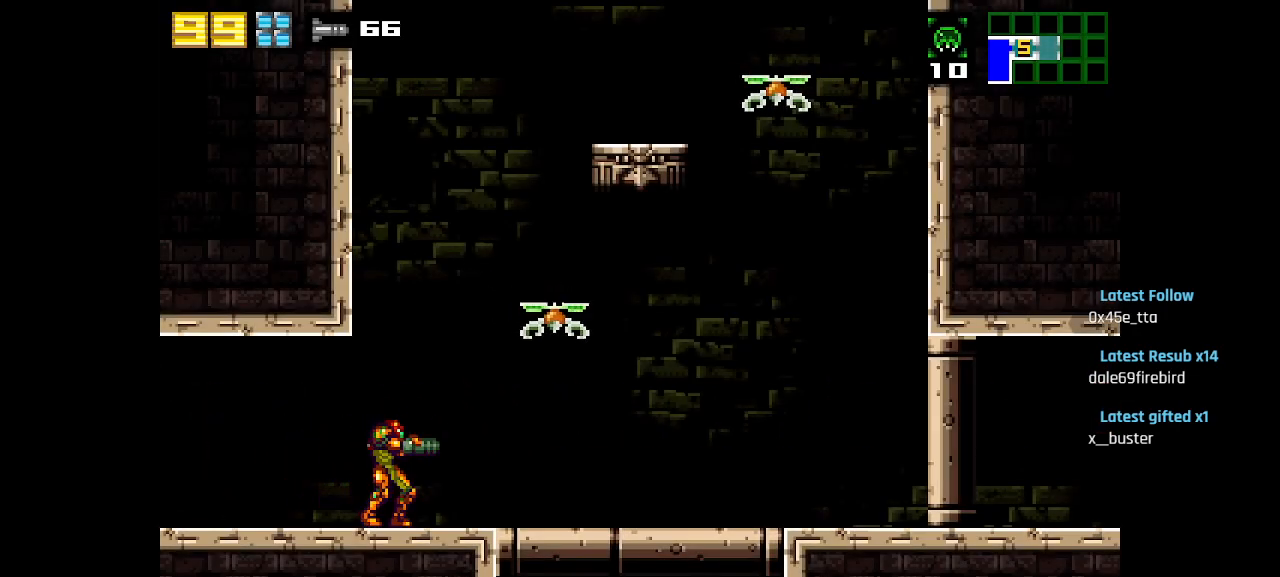
{"buttons": ["SQUARE", "R1"], "left_stick": "center", "right_stick": "center", "events": [[67, "R1", "down"], [350, "SQUARE", "down"], [433, "SQUARE", "up"], [483, "SQUARE", "down"]]}
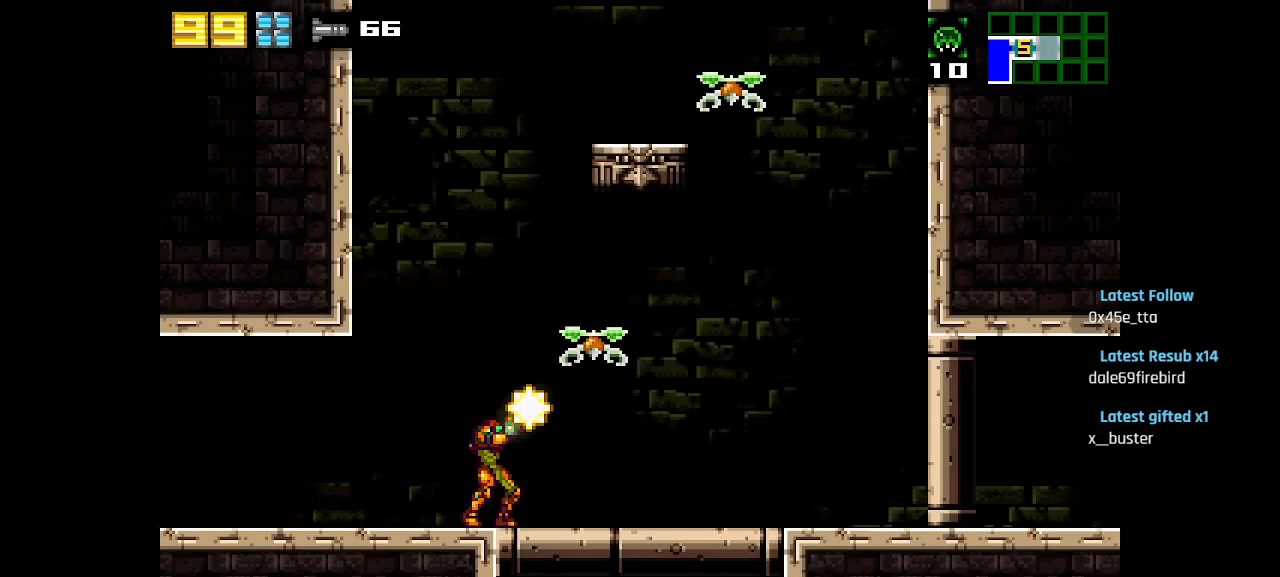
{"buttons": ["R1"], "left_stick": "center", "right_stick": "center", "events": [[133, "SQUARE", "up"], [183, "SQUARE", "down"], [233, "SQUARE", "up"], [300, "SQUARE", "down"], [367, "SQUARE", "up"], [417, "SQUARE", "down"], [483, "SQUARE", "up"]]}
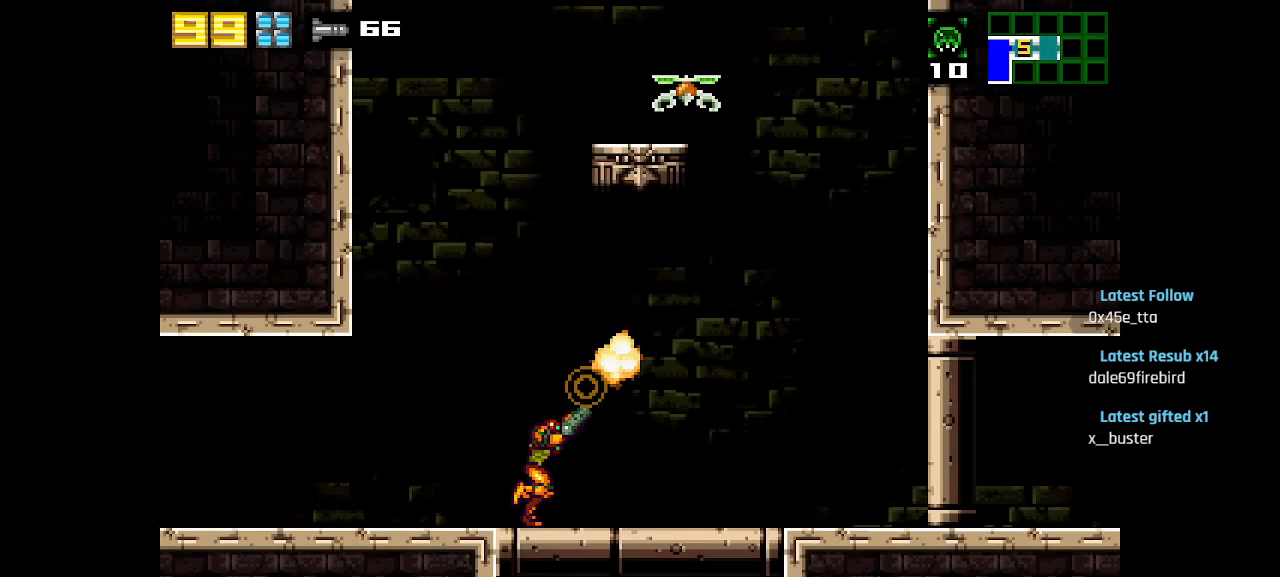
{"buttons": [], "left_stick": "center", "right_stick": "center", "events": [[50, "SQUARE", "down"], [100, "SQUARE", "up"], [167, "SQUARE", "down"], [217, "SQUARE", "up"], [333, "R1", "up"]]}